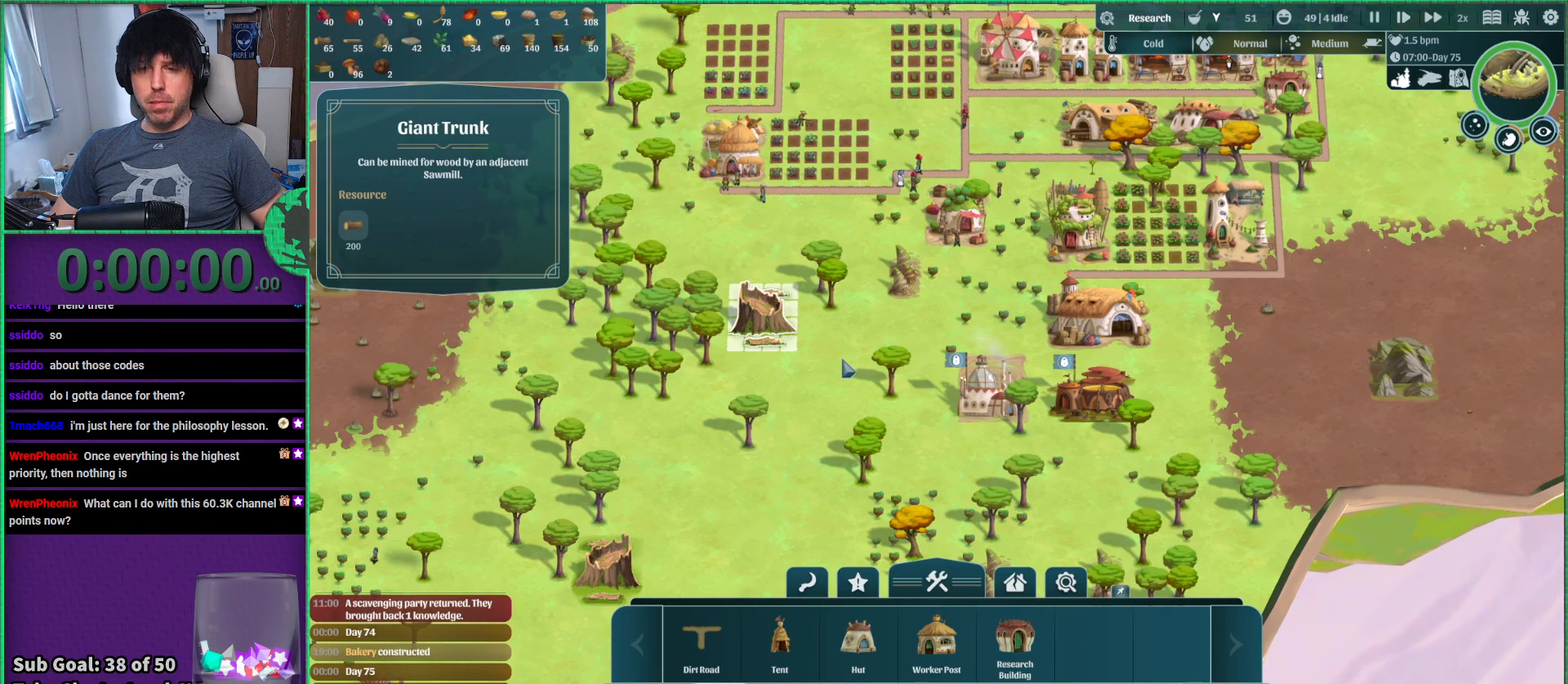
Gameplay with keyboard; each line is a JSON object with the keys held at the frame after it. "events" lists presses ("down") and releases ("up") of "a", "d", "e", "s", "shift", "space" and "w" between this image and that frame as [ms after this image, input, new state], when the widget could be followed in between. No other keys are recorded. Mouse input is not recorded.
{"keys": ["w"], "events": [[483, "w", "down"]]}
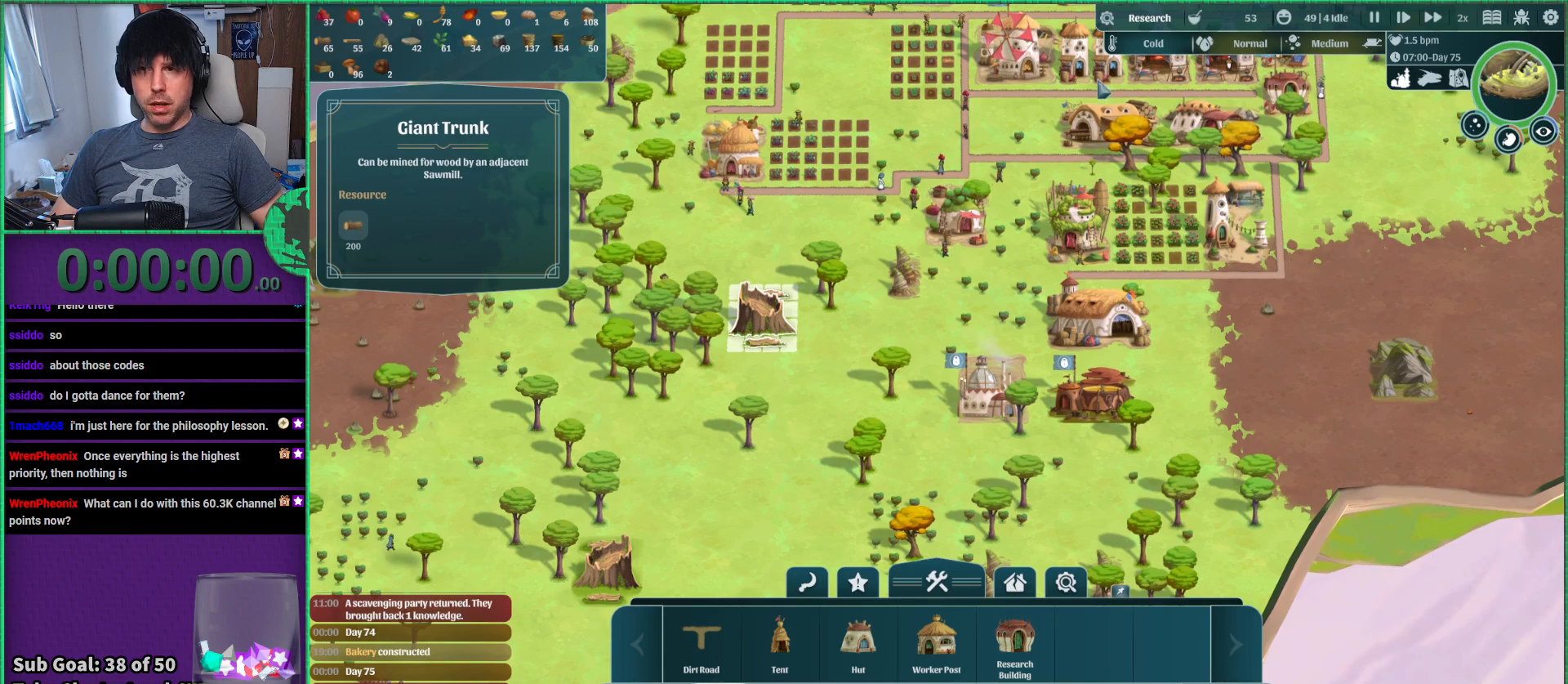
{"keys": [], "events": [[117, "w", "up"]]}
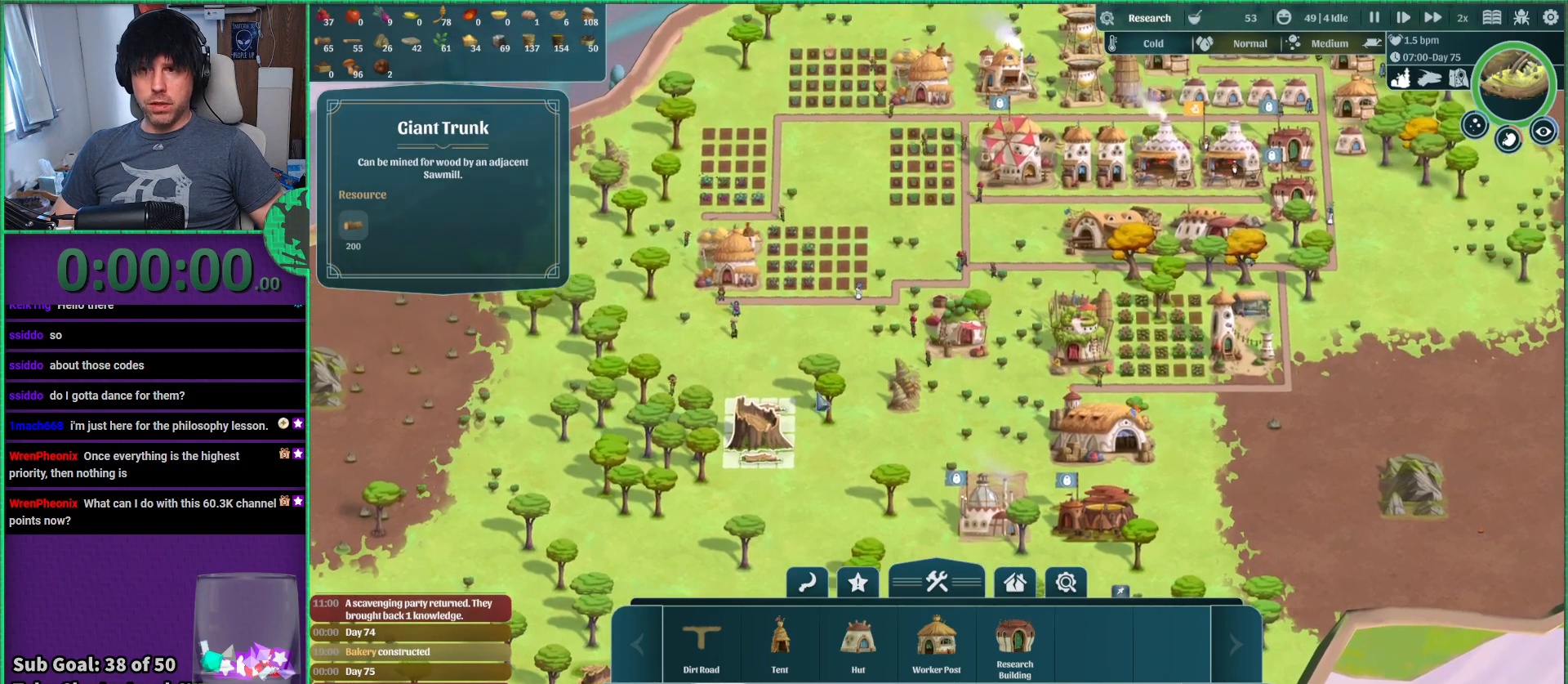
{"keys": [], "events": [[67, "s", "down"], [183, "a", "down"], [233, "s", "up"], [300, "a", "up"]]}
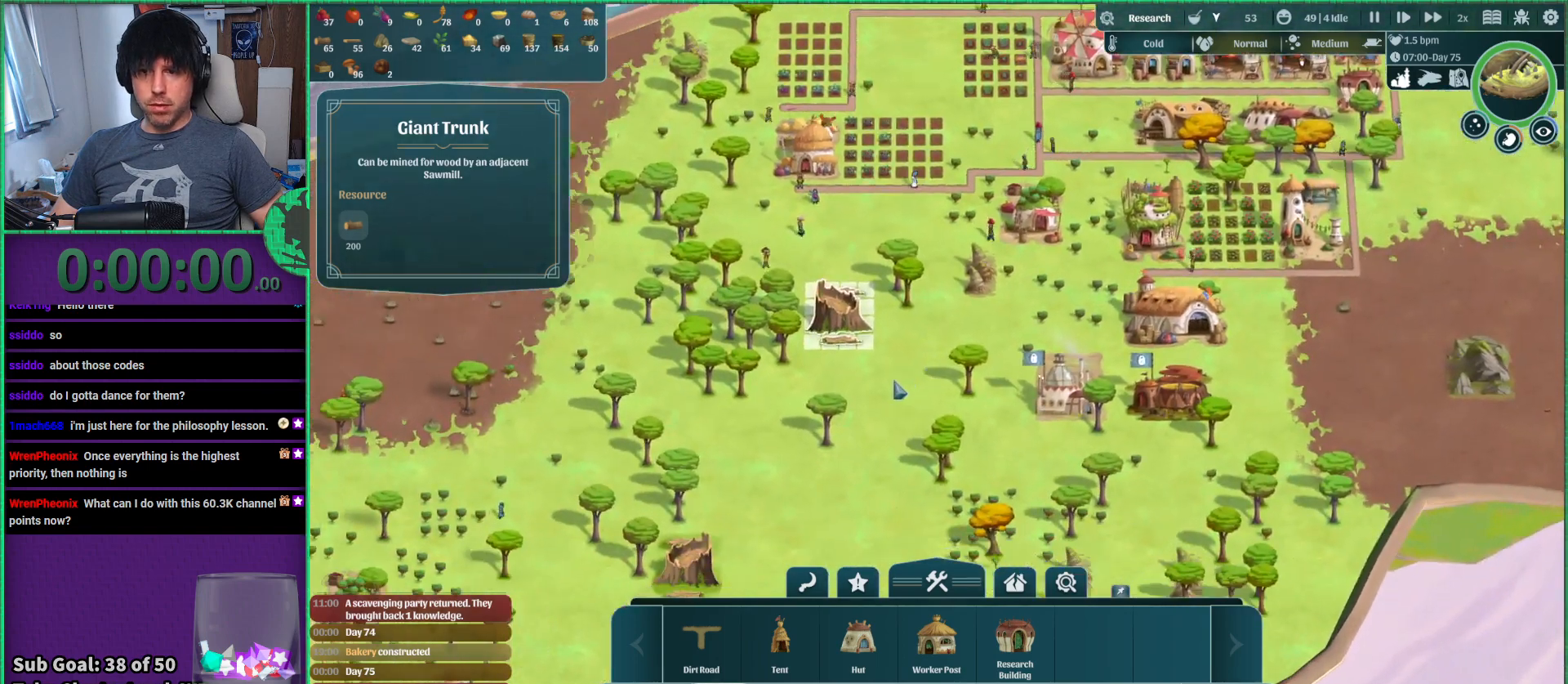
{"keys": [], "events": []}
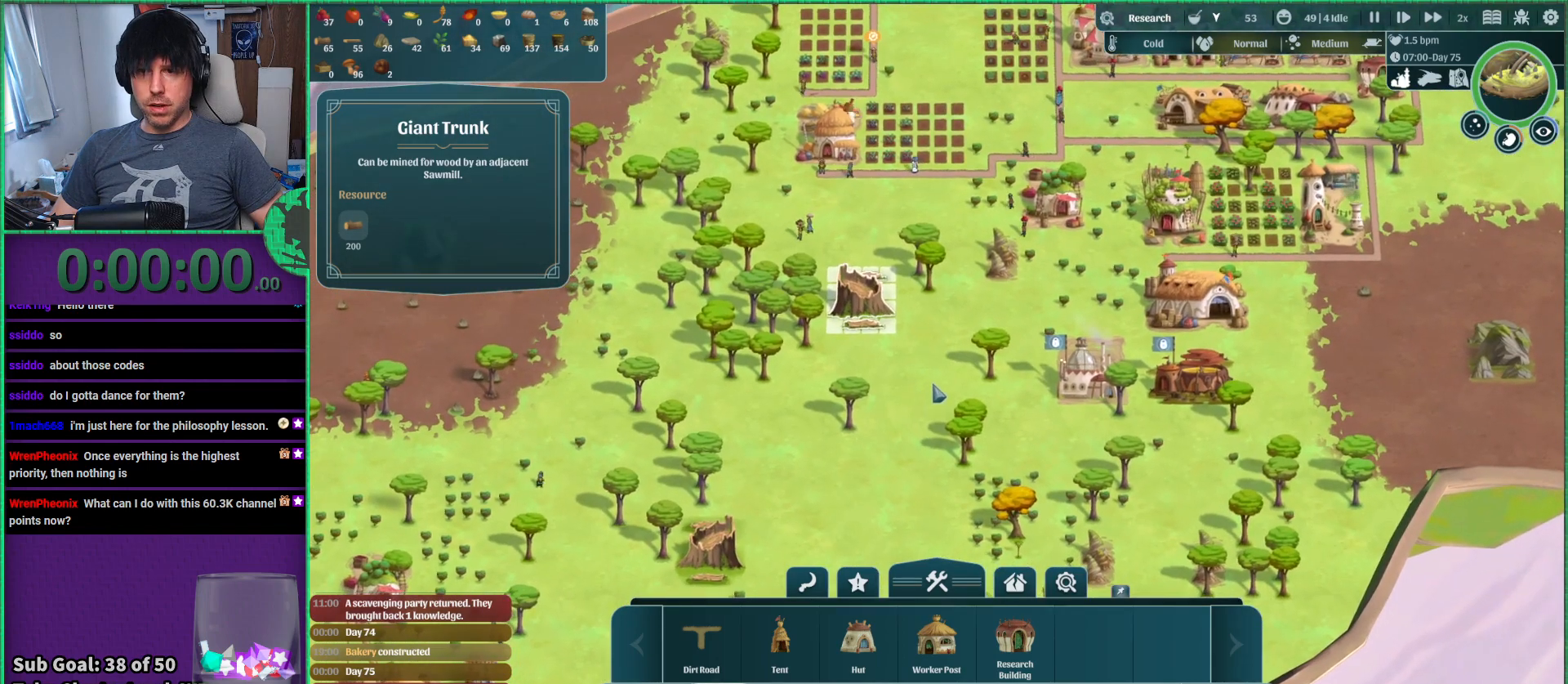
{"keys": ["d", "w"], "events": [[33, "w", "down"], [67, "d", "down"]]}
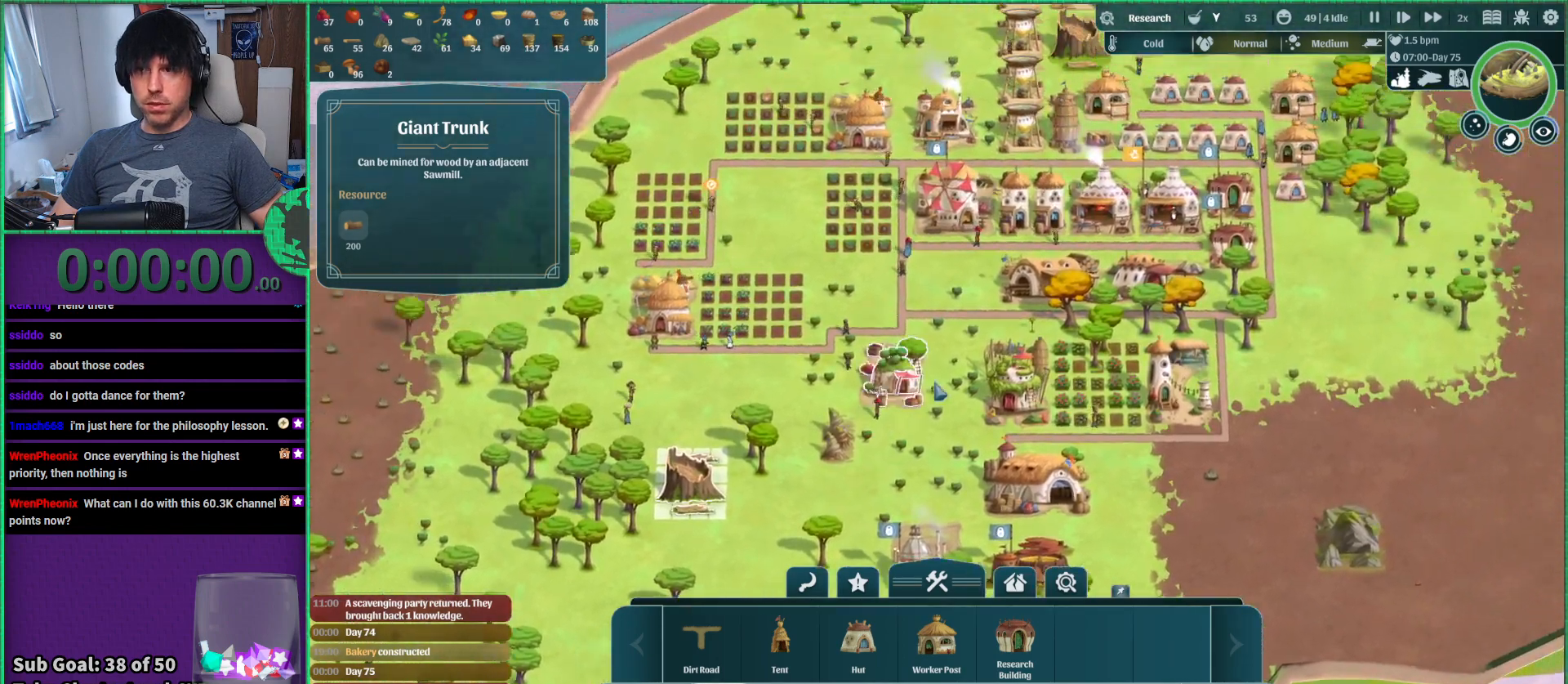
{"keys": [], "events": [[50, "d", "up"], [67, "w", "up"]]}
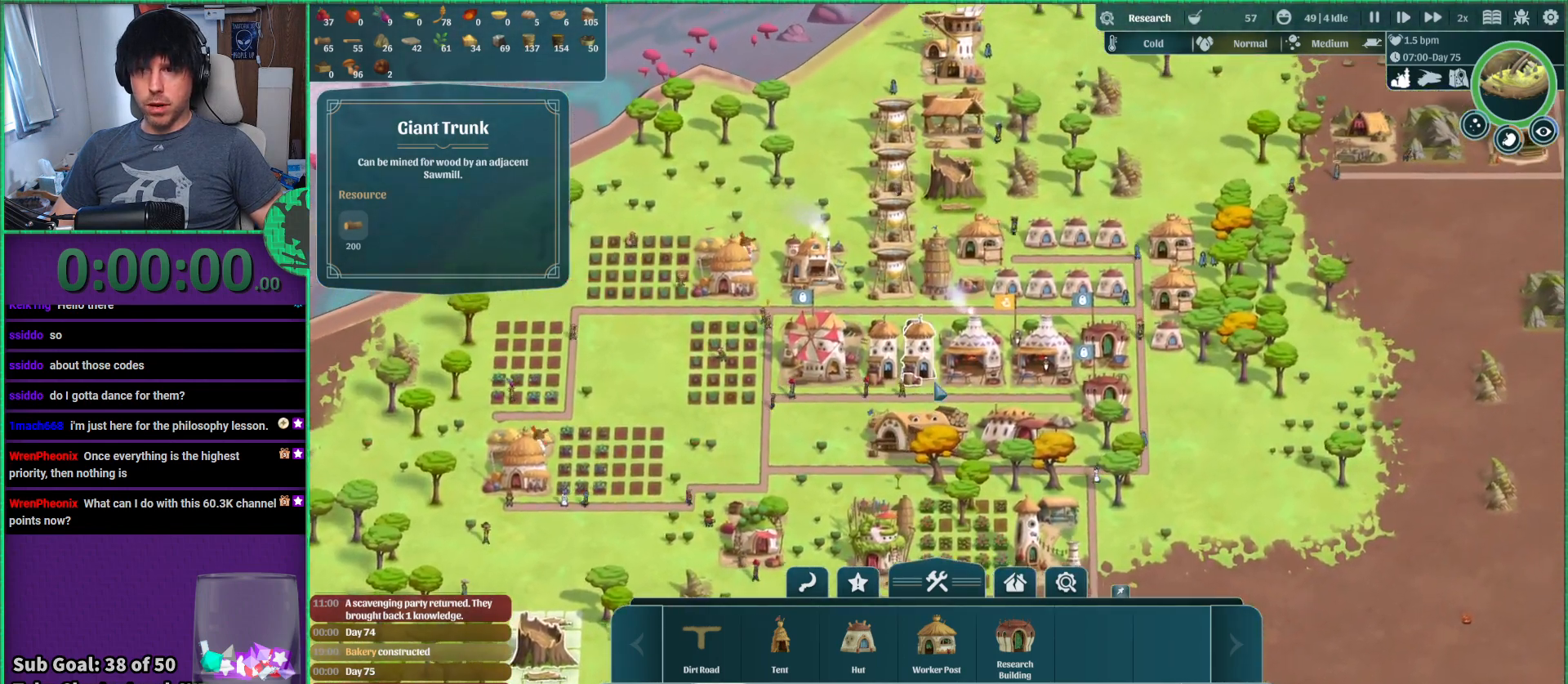
{"keys": [], "events": []}
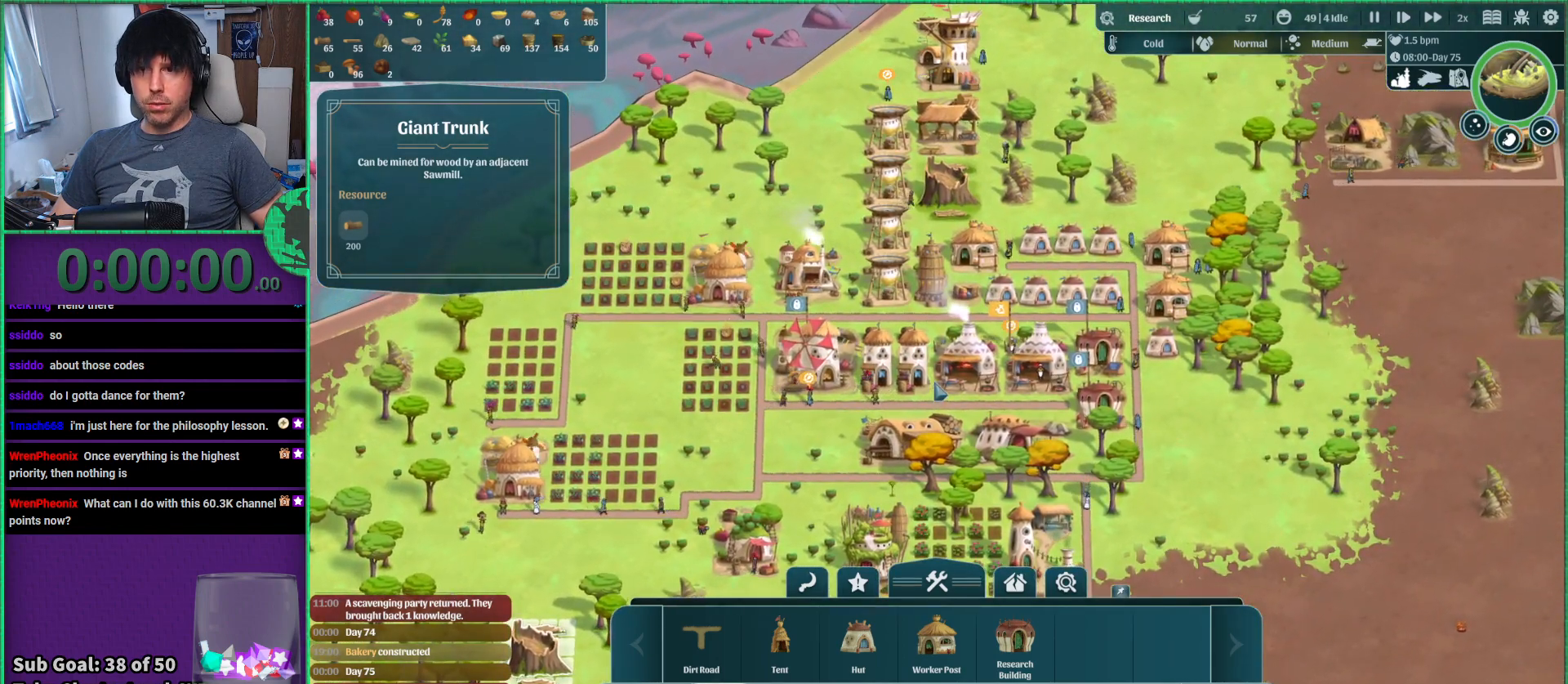
{"keys": [], "events": []}
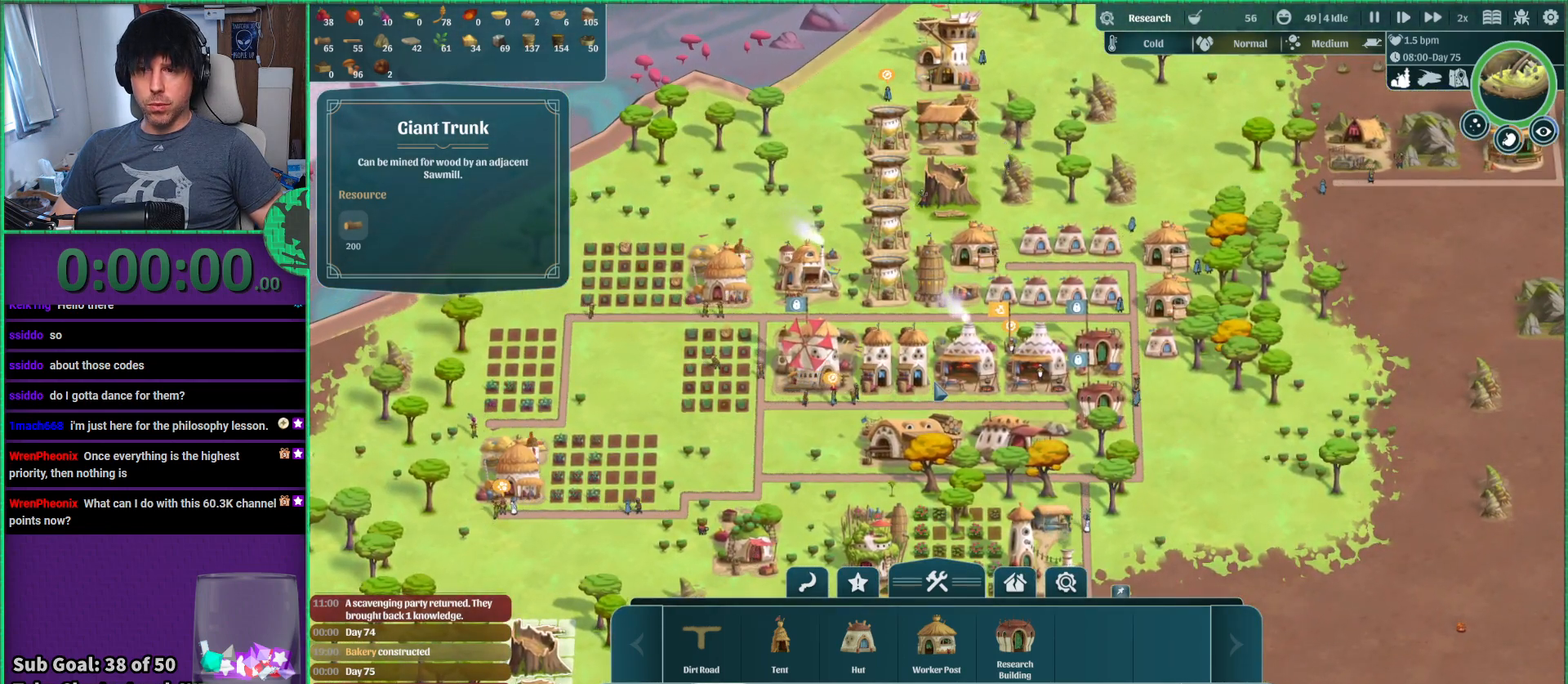
{"keys": [], "events": []}
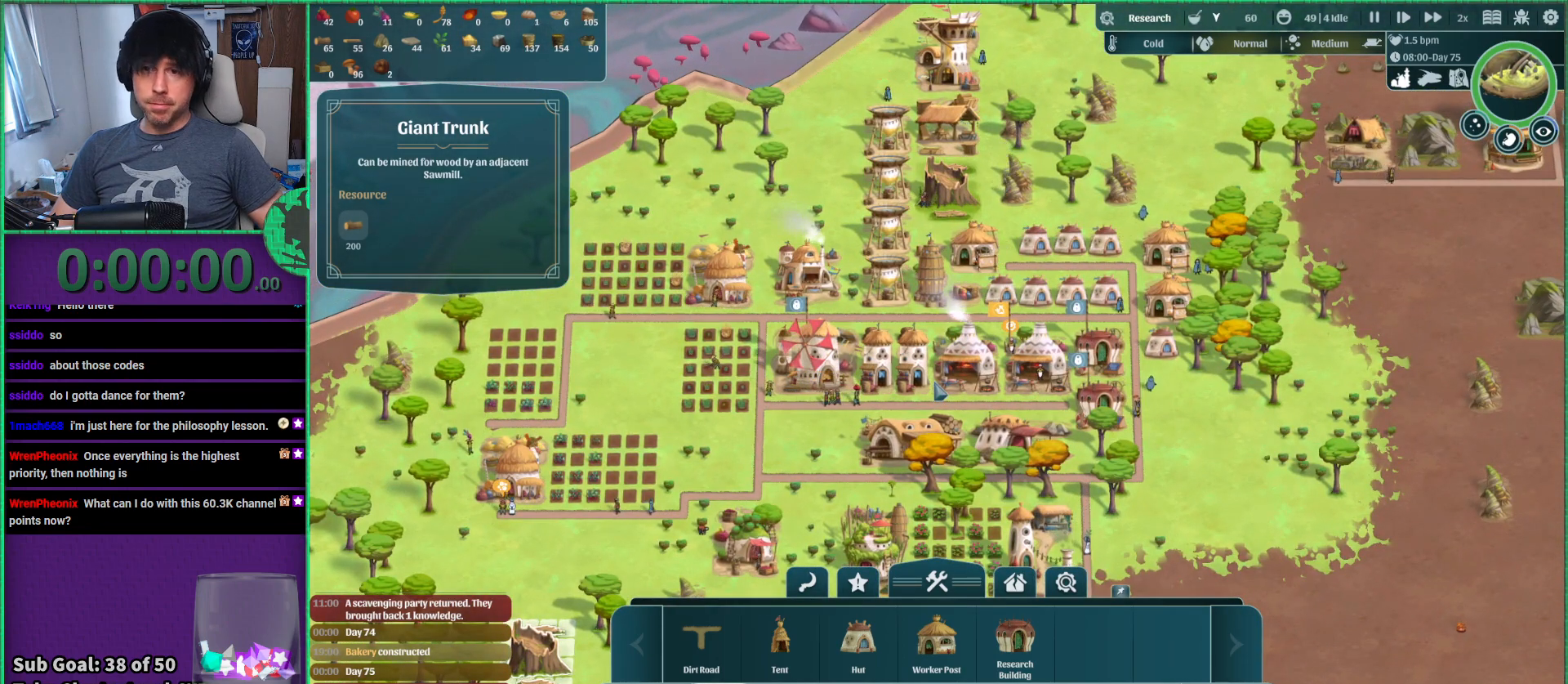
{"keys": [], "events": []}
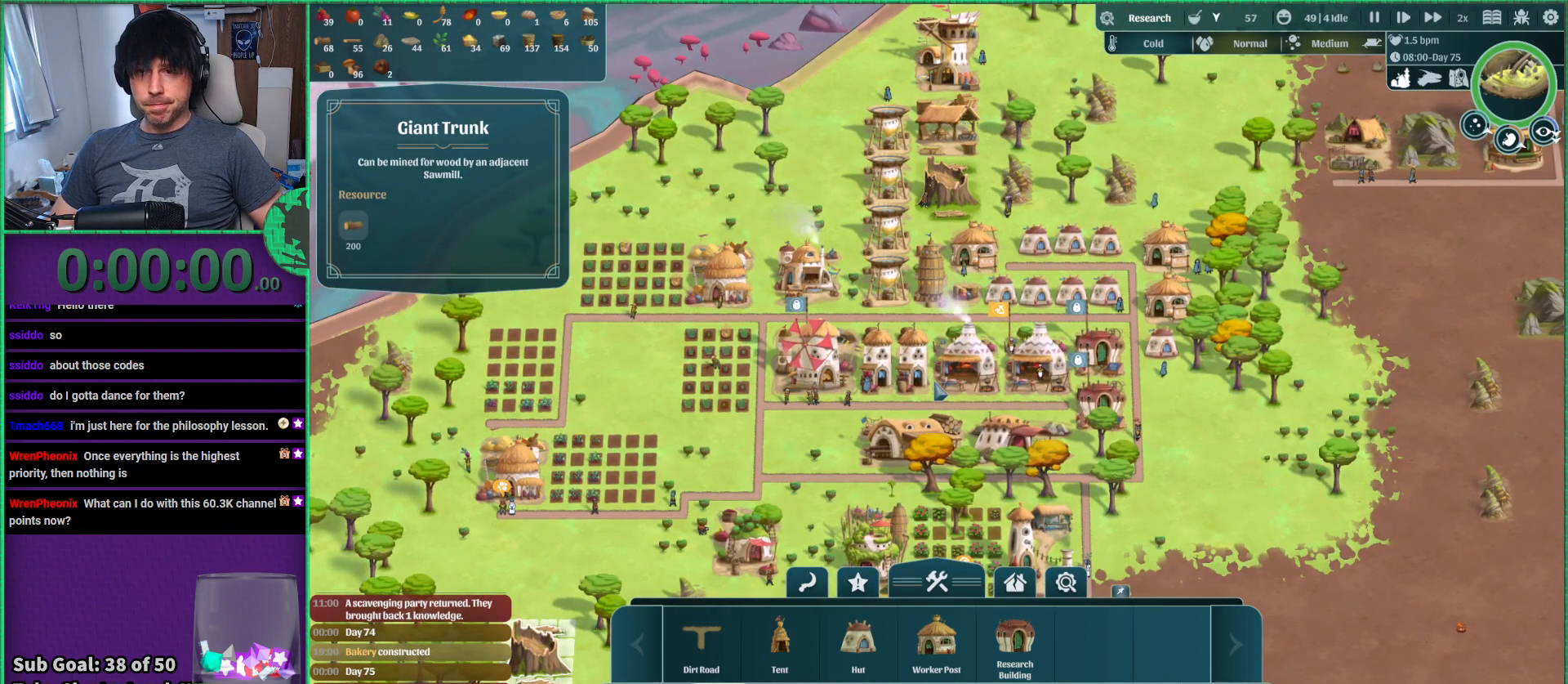
{"keys": [], "events": []}
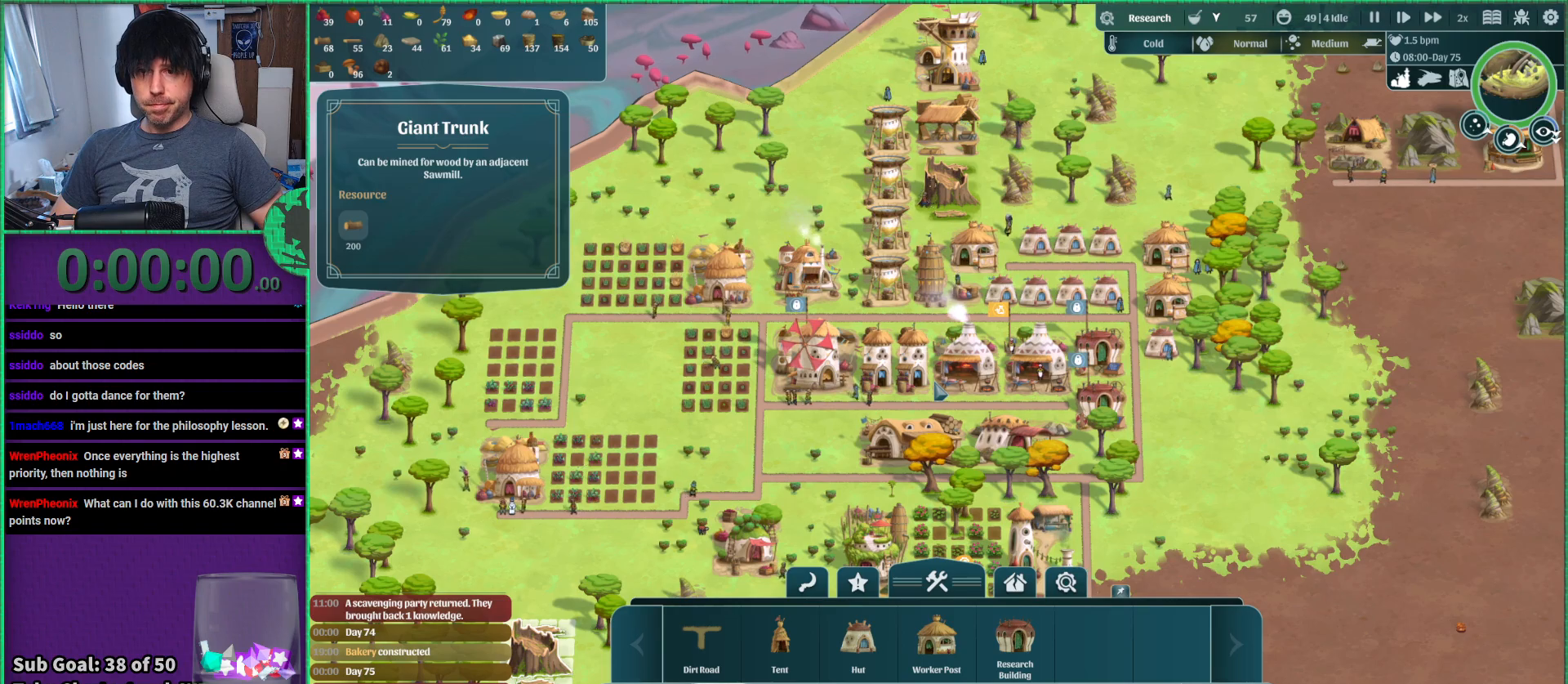
{"keys": ["a", "s"], "events": [[50, "s", "down"], [100, "a", "down"]]}
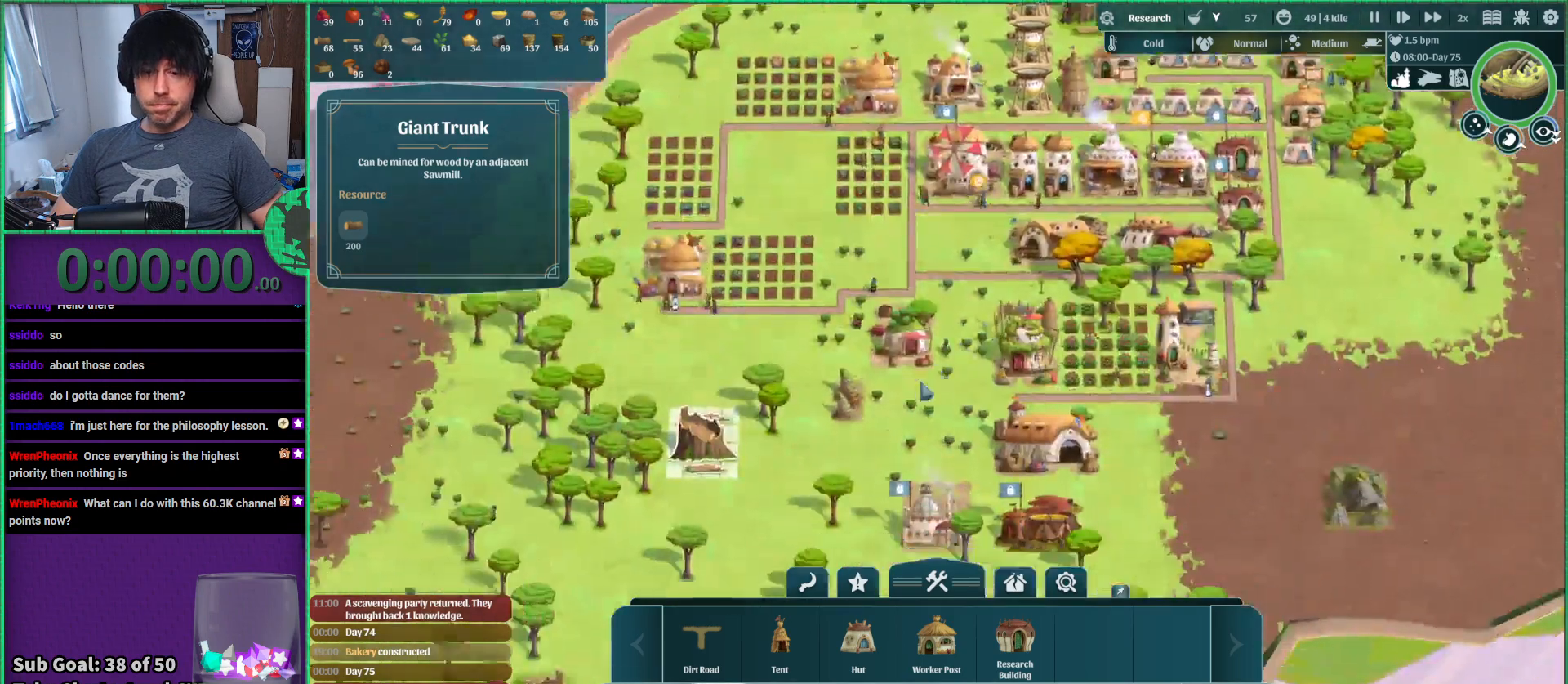
{"keys": [], "events": [[150, "s", "up"], [200, "a", "up"]]}
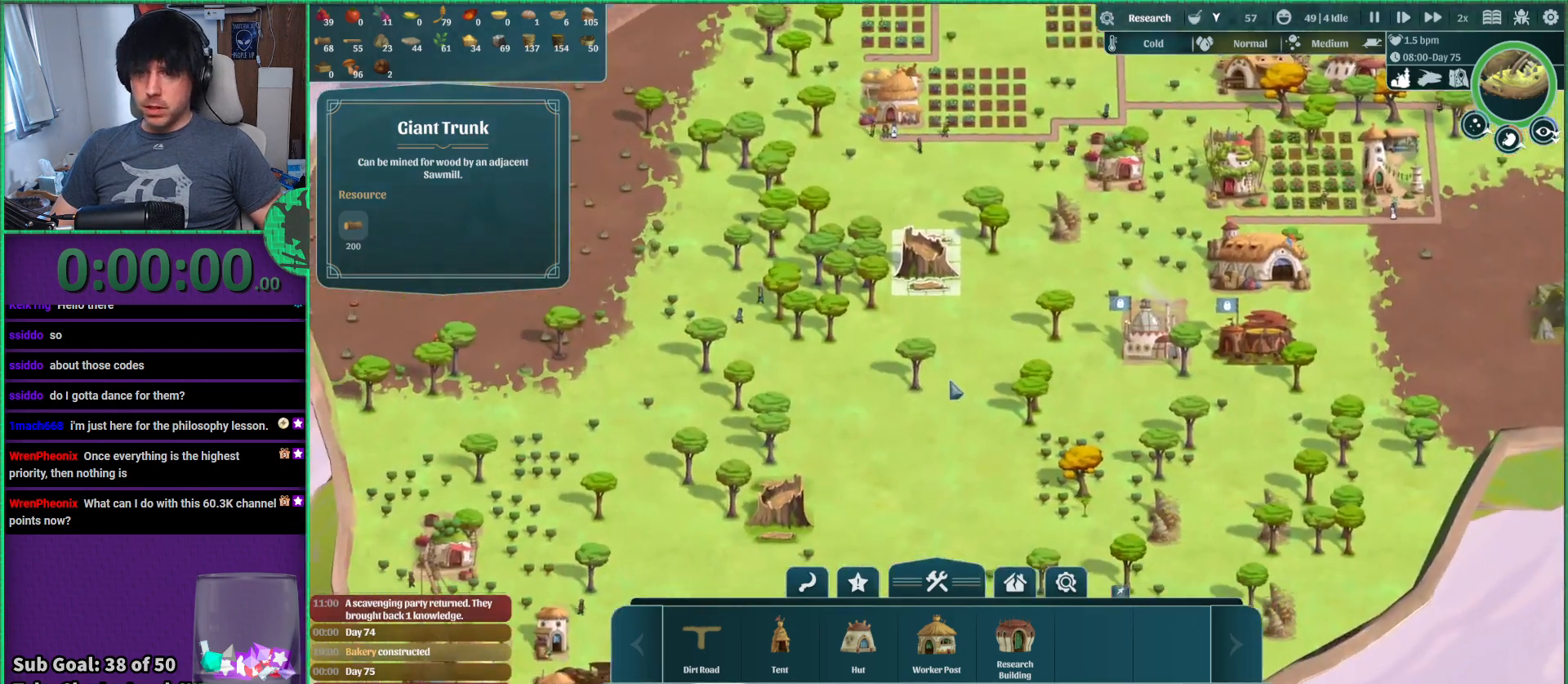
{"keys": [], "events": []}
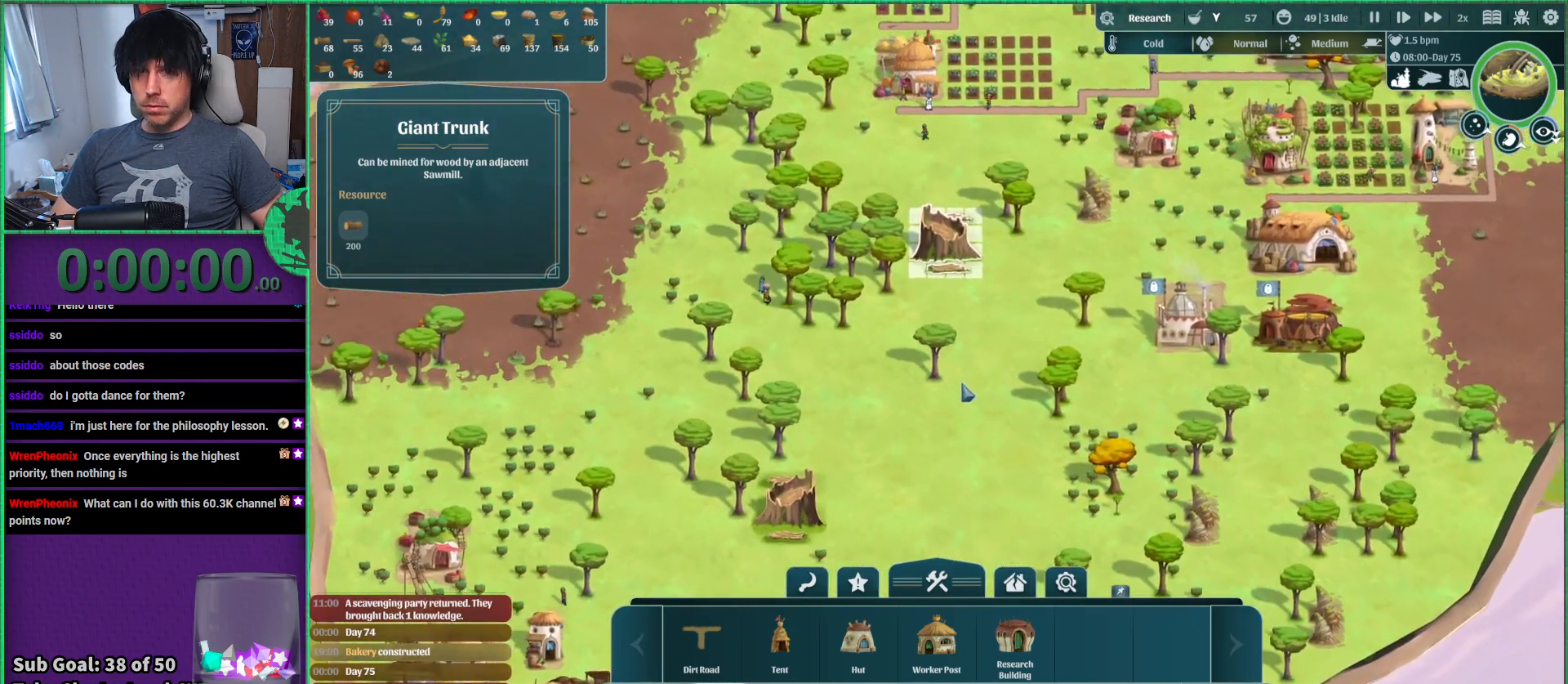
{"keys": [], "events": [[150, "d", "down"], [267, "d", "up"], [300, "w", "down"], [383, "w", "up"]]}